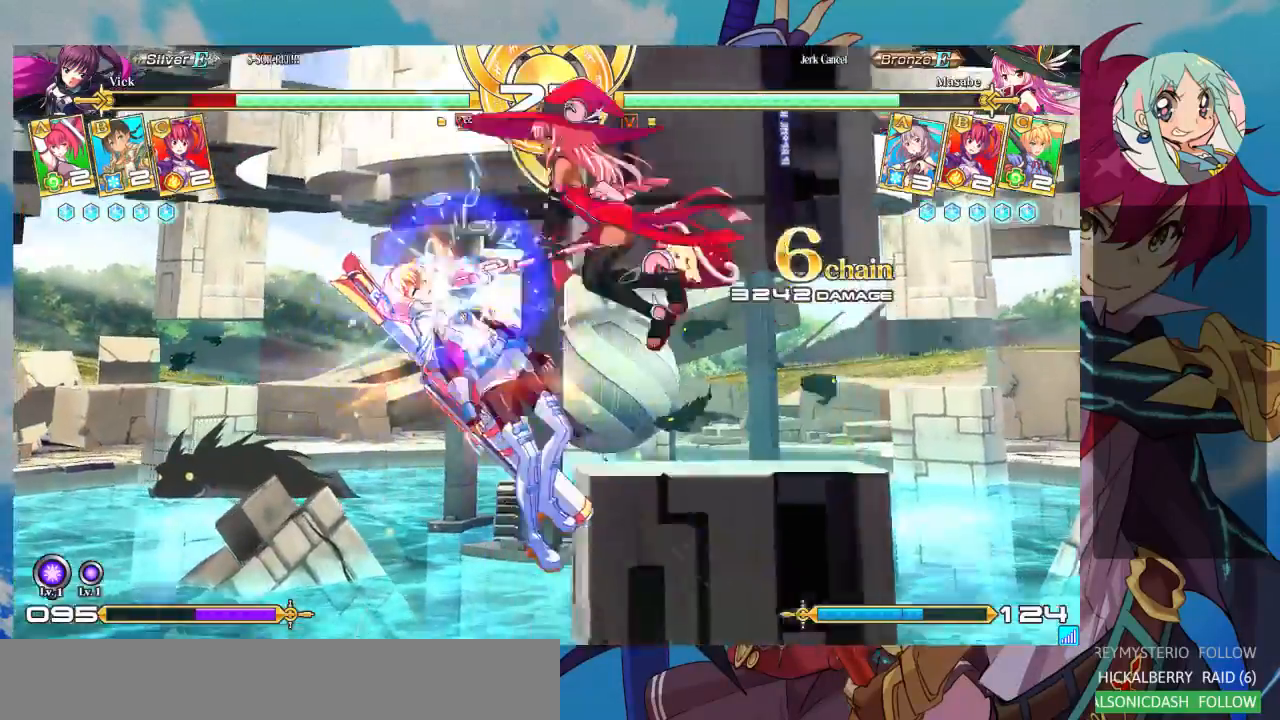
Gameplay with a controller (arcade stick); each line is a JSON object with the inputs held at the frame after it (dt_ms = milliseconds from this image to that frame). "events" lists button and stick changes between this image and that frame as [ms after this image, input, new state], when the widget could be followed in between. Not read: L3 R3.
{"dt_ms": 500, "buttons": ["CROSS", "SQUARE"], "left_stick": "left", "events": [[267, "SQUARE", "up"], [467, "CROSS", "down"], [467, "SQUARE", "down"]]}
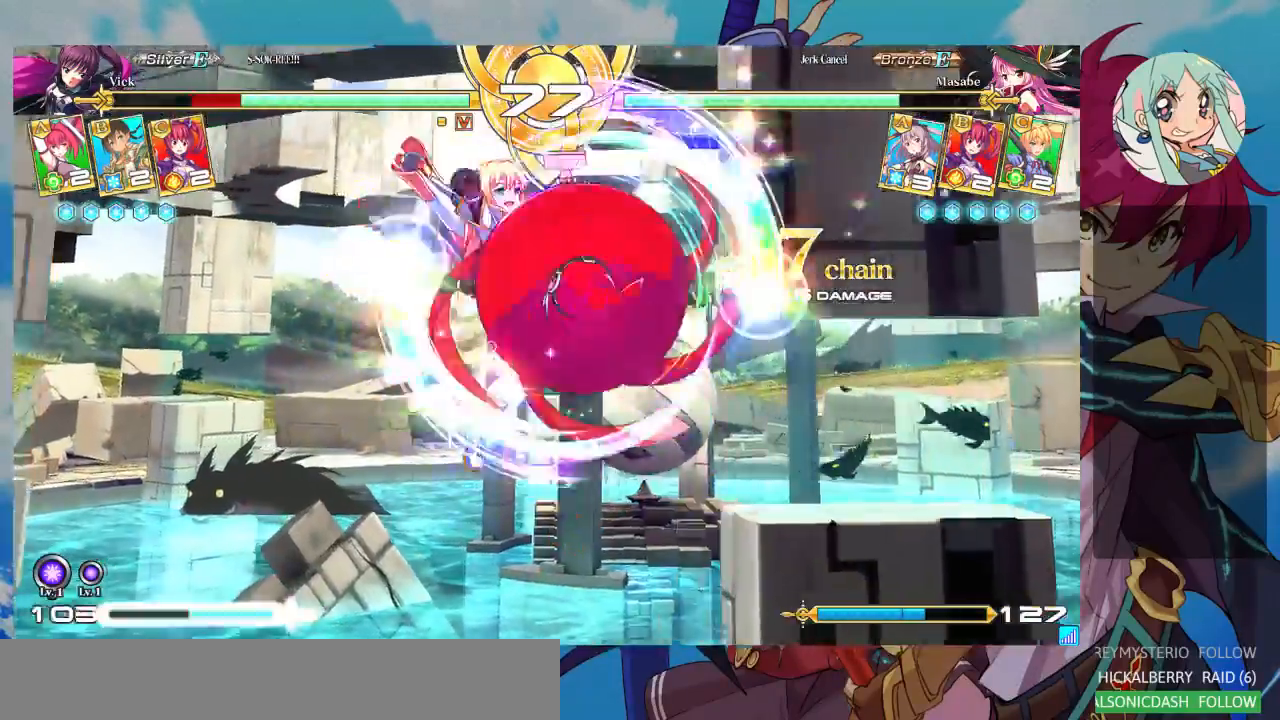
{"dt_ms": 500, "buttons": [], "left_stick": "left", "events": [[67, "CROSS", "up"], [67, "SQUARE", "up"]]}
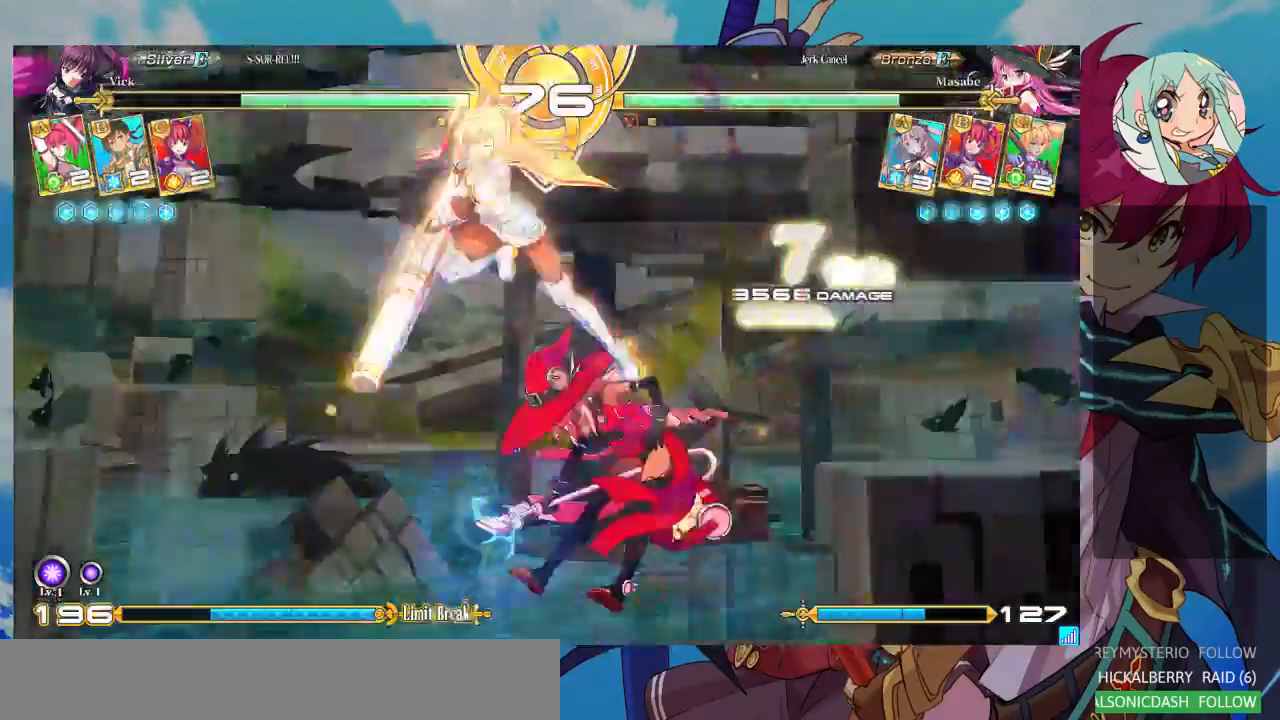
{"dt_ms": 500, "buttons": [], "left_stick": "center", "events": [[367, "left_stick", "center"]]}
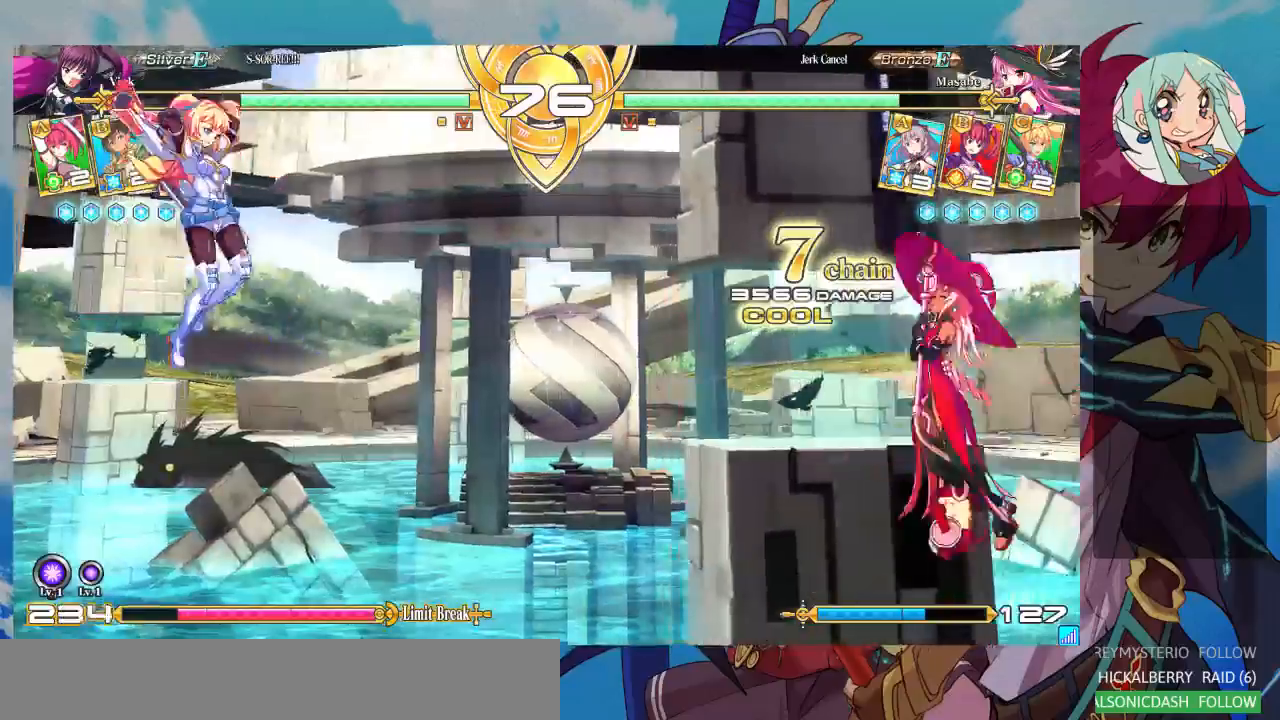
{"dt_ms": 500, "buttons": ["R1"], "left_stick": "center", "events": [[300, "left_stick", "right"], [367, "left_stick", "down"], [467, "left_stick", "center"], [500, "R1", "down"]]}
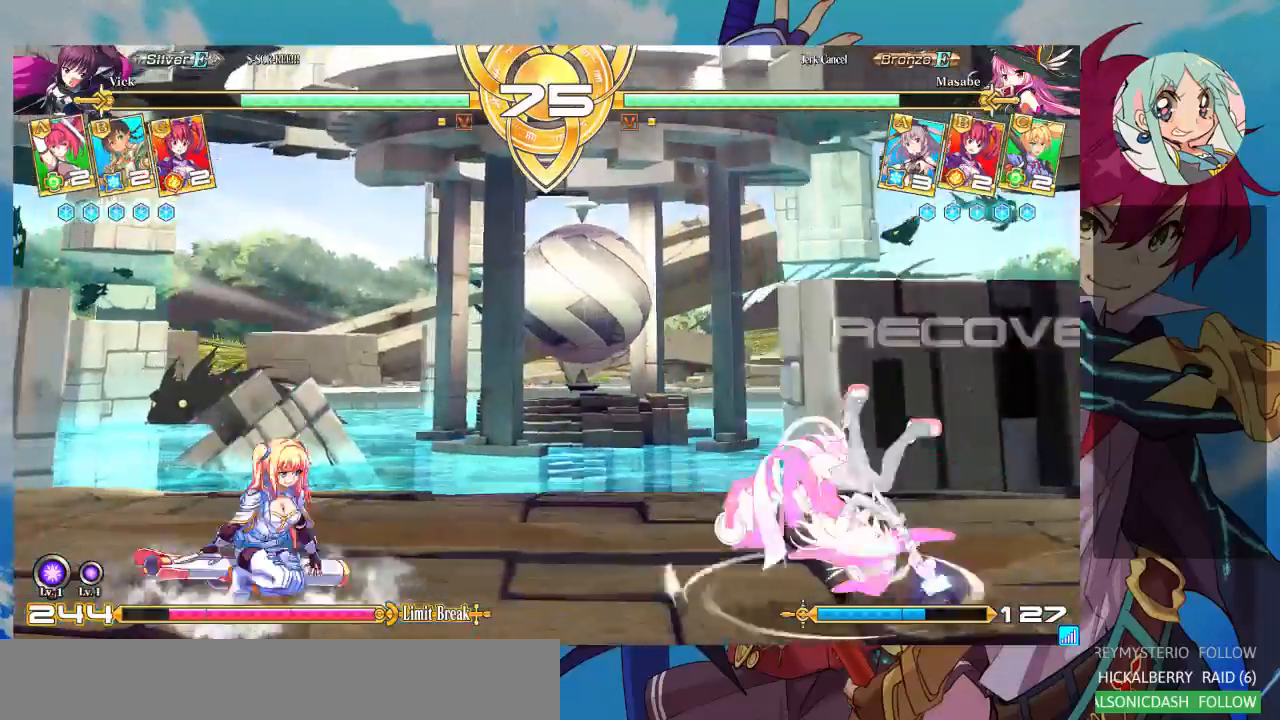
{"dt_ms": 500, "buttons": [], "left_stick": "center", "events": [[100, "R1", "up"], [133, "left_stick", "down"], [233, "CROSS", "down"], [233, "left_stick", "center"], [333, "CROSS", "up"], [433, "CROSS", "down"], [500, "CROSS", "up"]]}
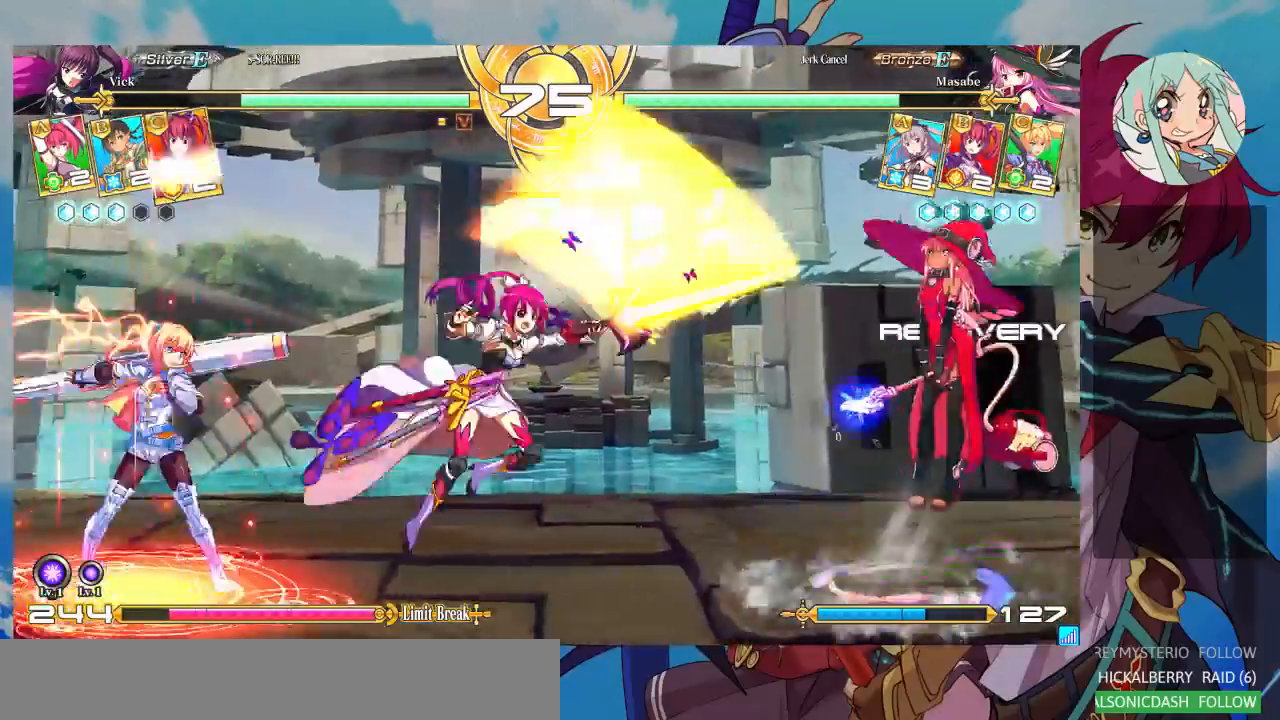
{"dt_ms": 500, "buttons": [], "left_stick": "left", "events": [[67, "CROSS", "down"], [167, "CROSS", "up"], [233, "CROSS", "down"], [267, "left_stick", "left"], [300, "CROSS", "up"]]}
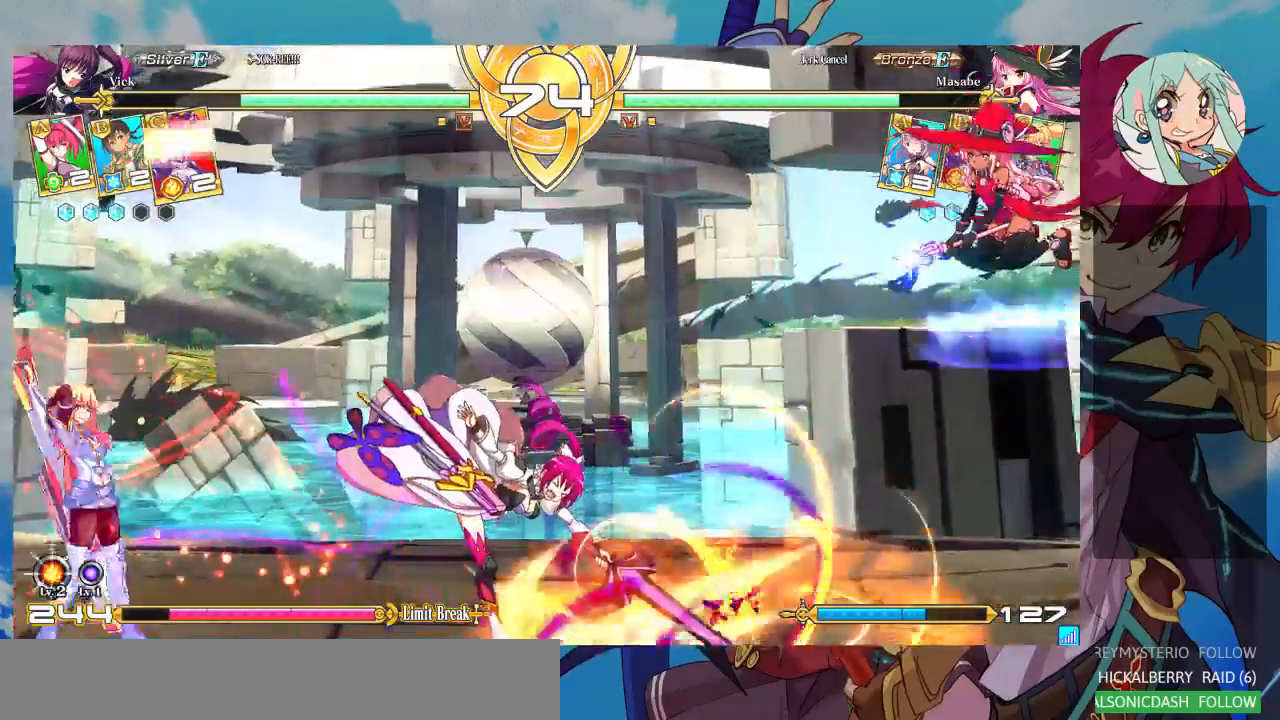
{"dt_ms": 500, "buttons": [], "left_stick": "up-left", "events": [[467, "left_stick", "up-left"]]}
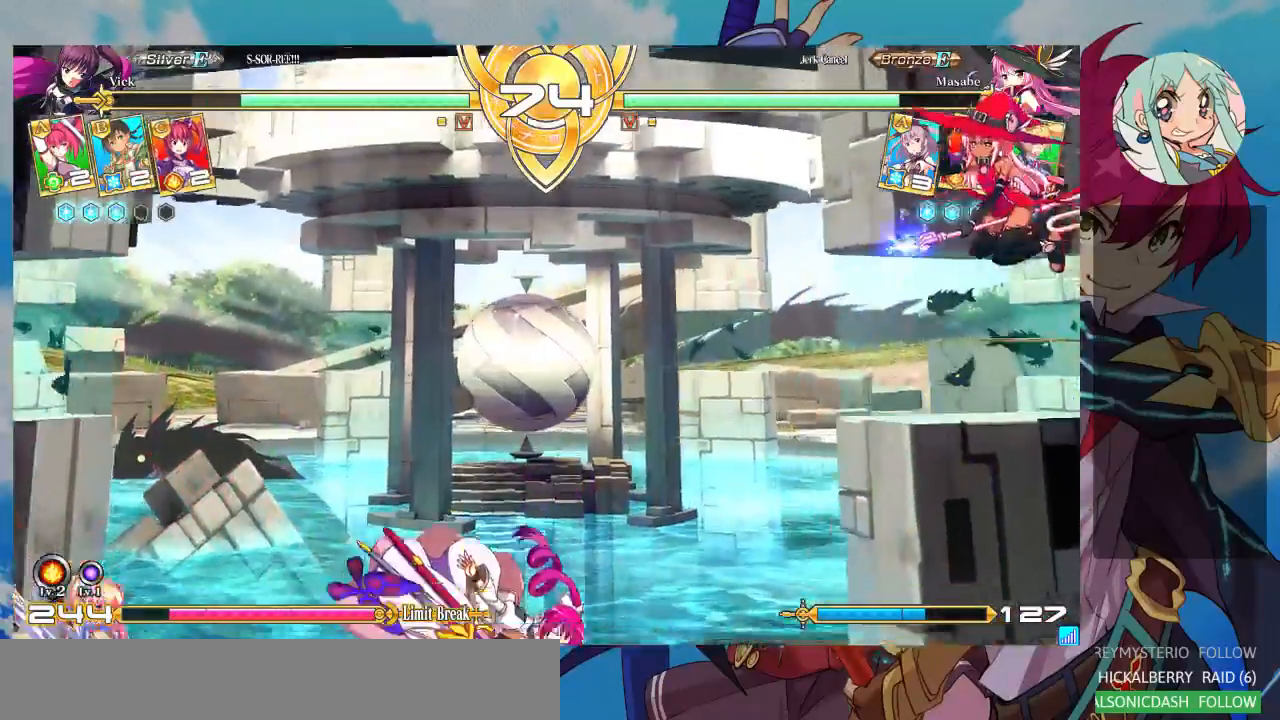
{"dt_ms": 500, "buttons": [], "left_stick": "down-left", "events": [[133, "left_stick", "right"], [367, "left_stick", "down-left"]]}
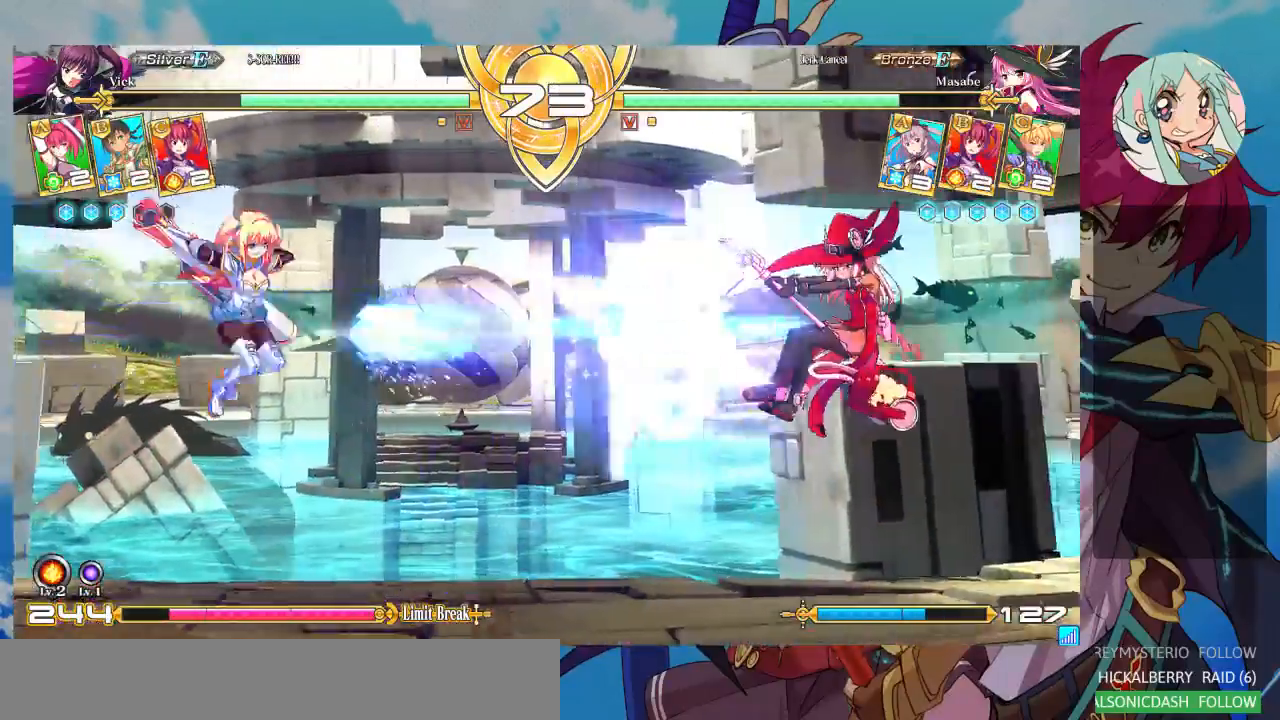
{"dt_ms": 500, "buttons": [], "left_stick": "center", "events": [[467, "left_stick", "center"]]}
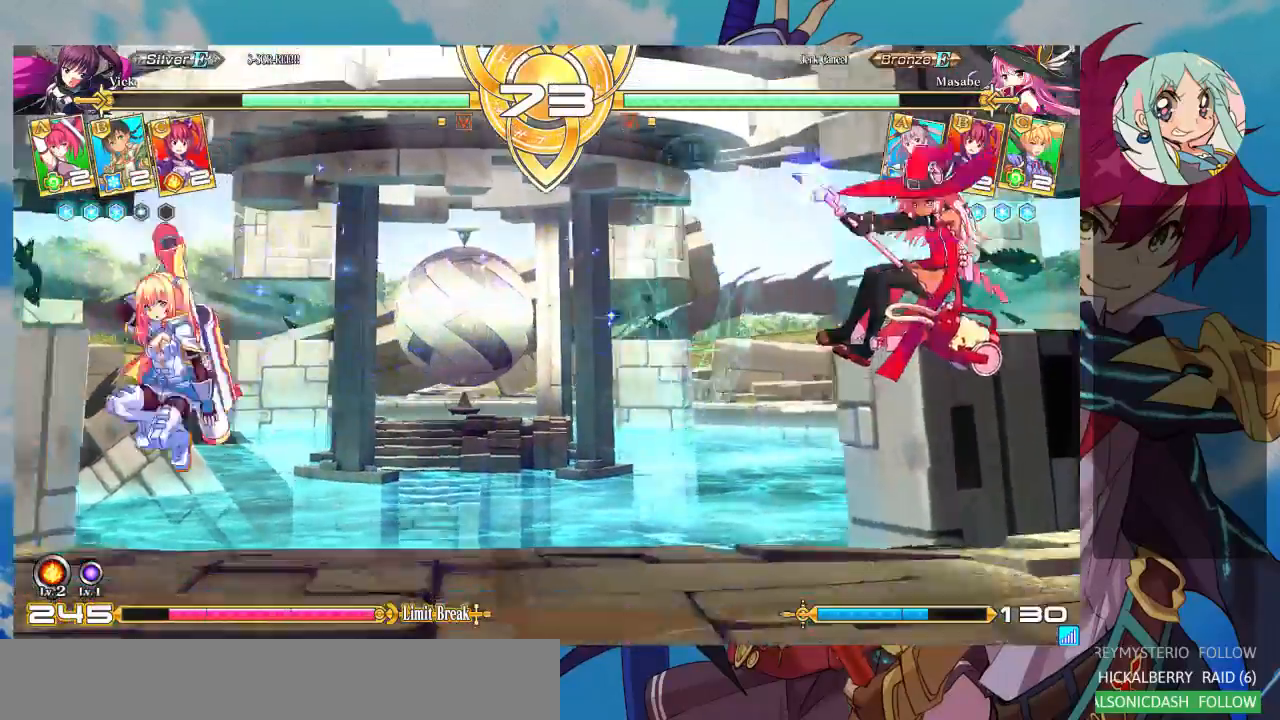
{"dt_ms": 500, "buttons": [], "left_stick": "right", "events": [[33, "left_stick", "right"]]}
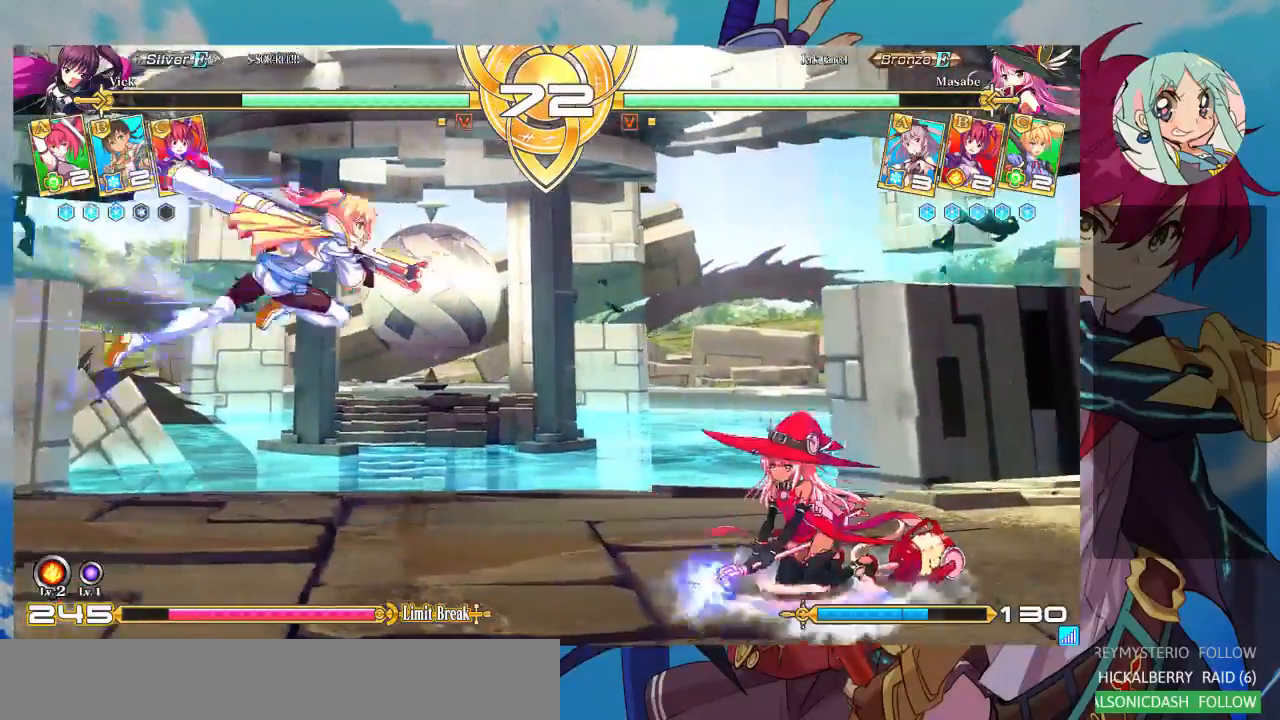
{"dt_ms": 1000, "buttons": [], "left_stick": "up-left"}
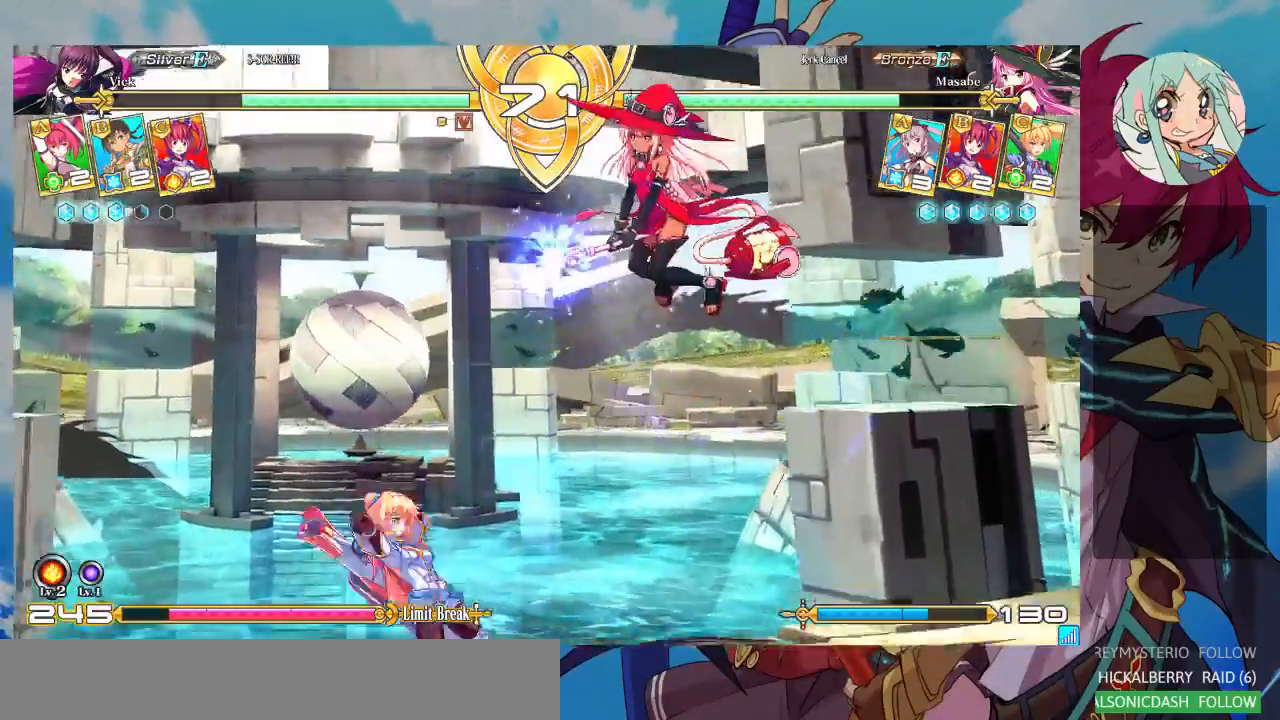
{"dt_ms": 500, "buttons": ["TRIANGLE"], "left_stick": "down-left", "events": [[300, "left_stick", "left"], [333, "TRIANGLE", "down"], [467, "left_stick", "down-left"]]}